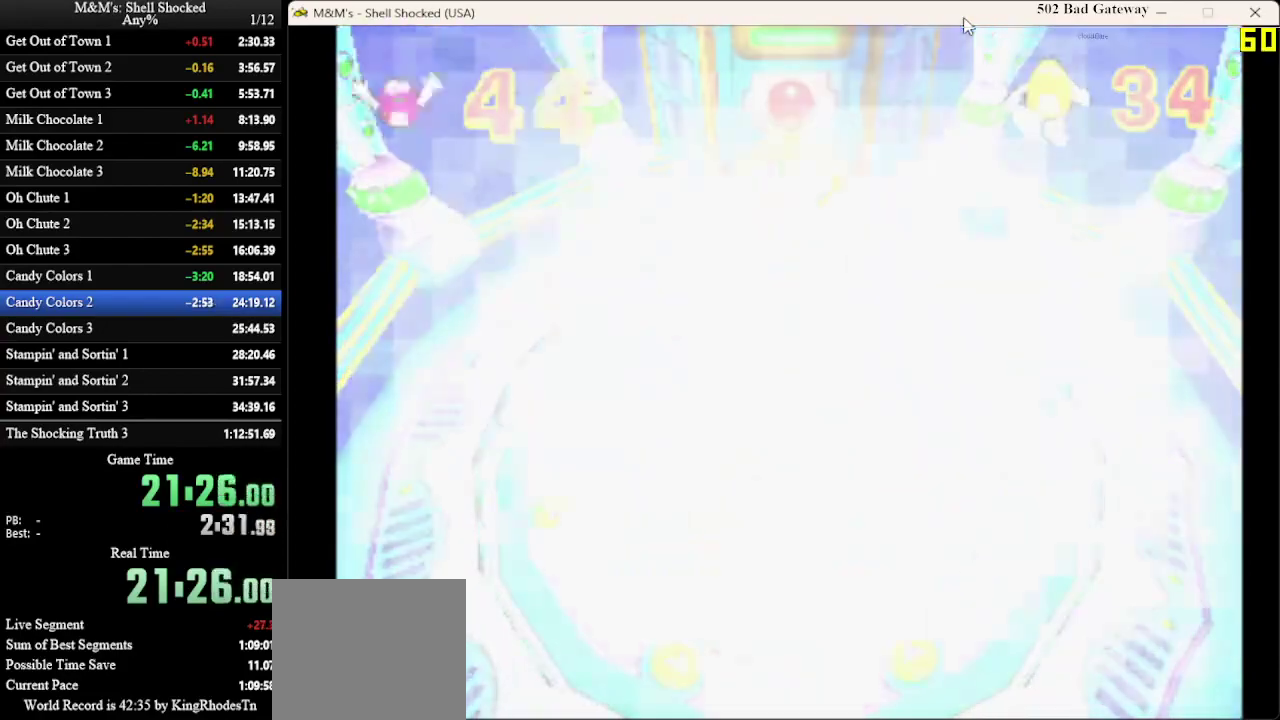
Gameplay with a controller (PlayStation layout); each line is a JSON object with the inputs held at the frame after it (dt_ms = milliseconds from this image to that frame). "events" lists button and stick changes between this image and that frame as [ms after this image, input, new state], when the widget could be followed in between. Not read: R3 right_stick.
{"dt_ms": 600, "buttons": [], "left_stick": "center", "events": []}
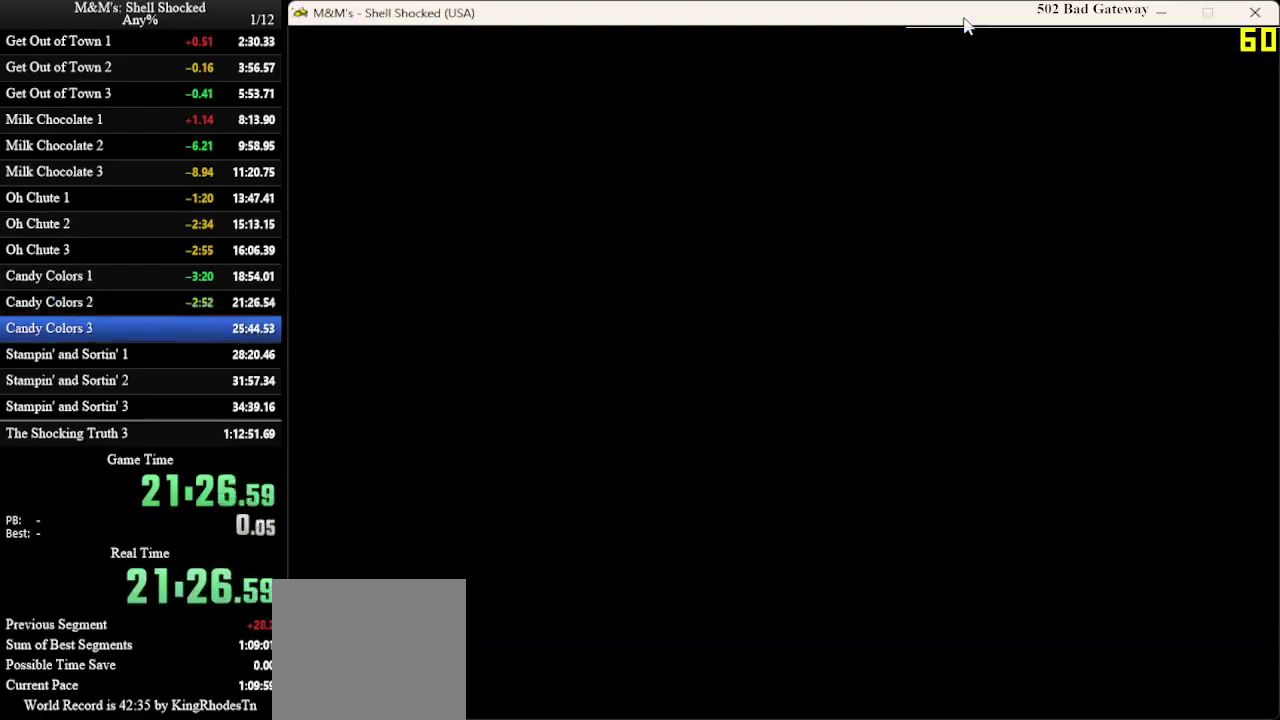
{"dt_ms": 500, "buttons": ["CROSS"], "left_stick": "center", "events": [[367, "CROSS", "down"]]}
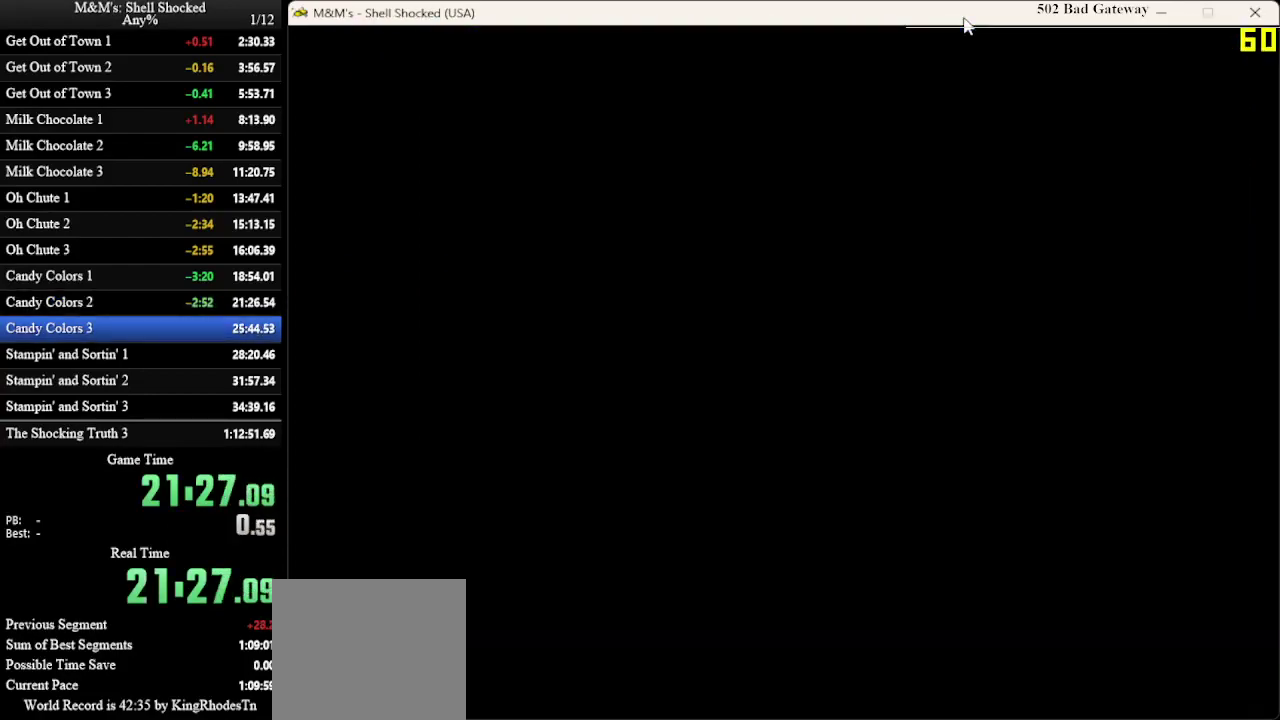
{"dt_ms": 500, "buttons": [], "left_stick": "center", "events": [[33, "CROSS", "up"], [100, "CROSS", "down"], [167, "CROSS", "up"], [200, "CROSS", "down"], [267, "CROSS", "up"], [300, "CROSS", "down"], [400, "CROSS", "up"], [433, "CROSS", "down"], [500, "CROSS", "up"]]}
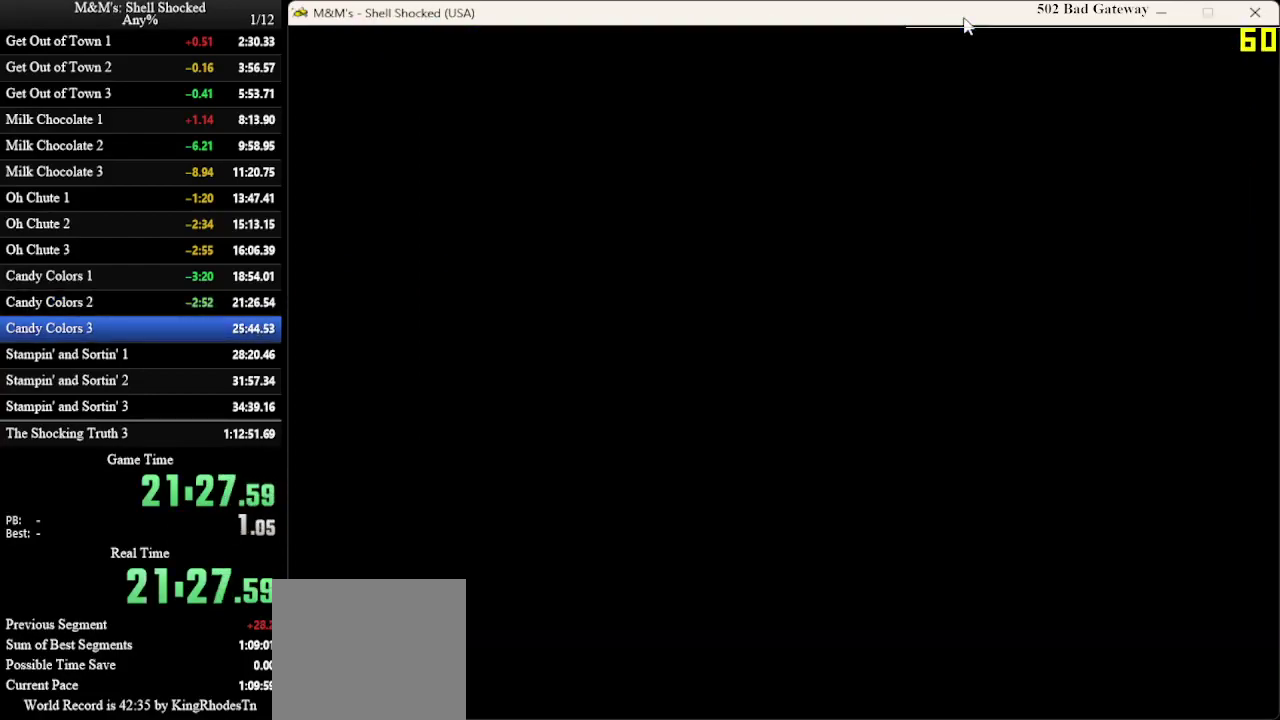
{"dt_ms": 400, "buttons": [], "left_stick": "center", "events": [[33, "CROSS", "down"], [100, "CROSS", "up"], [167, "CROSS", "down"], [233, "CROSS", "up"], [300, "CROSS", "down"], [367, "CROSS", "up"]]}
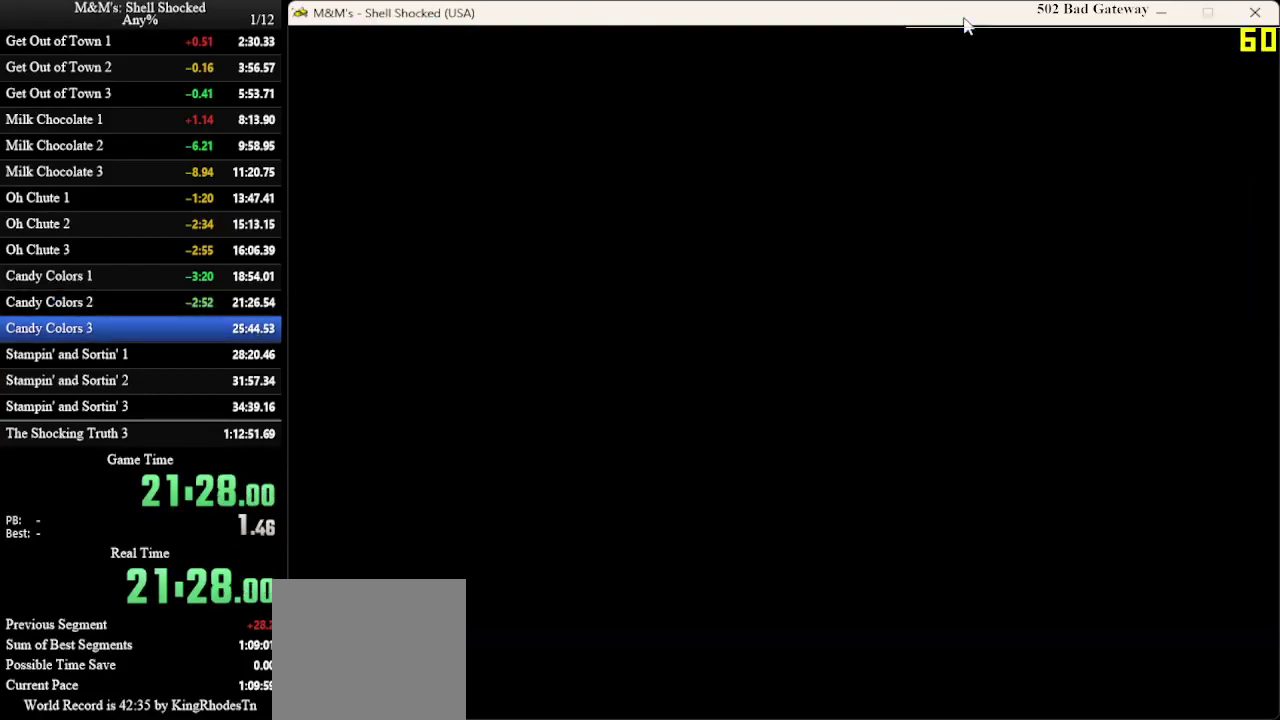
{"dt_ms": 600, "buttons": [], "left_stick": "center", "events": []}
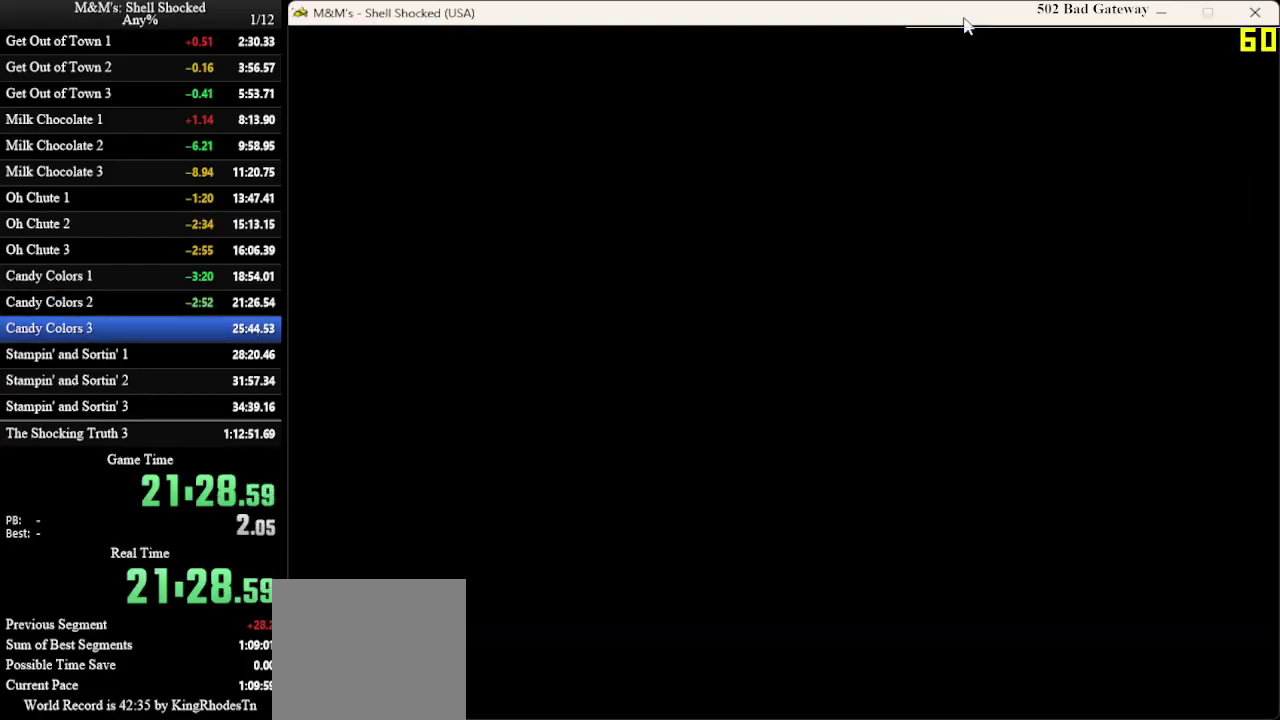
{"dt_ms": 500, "buttons": [], "left_stick": "center", "events": [[233, "CROSS", "down"], [300, "CROSS", "up"], [367, "CROSS", "down"], [467, "CROSS", "up"]]}